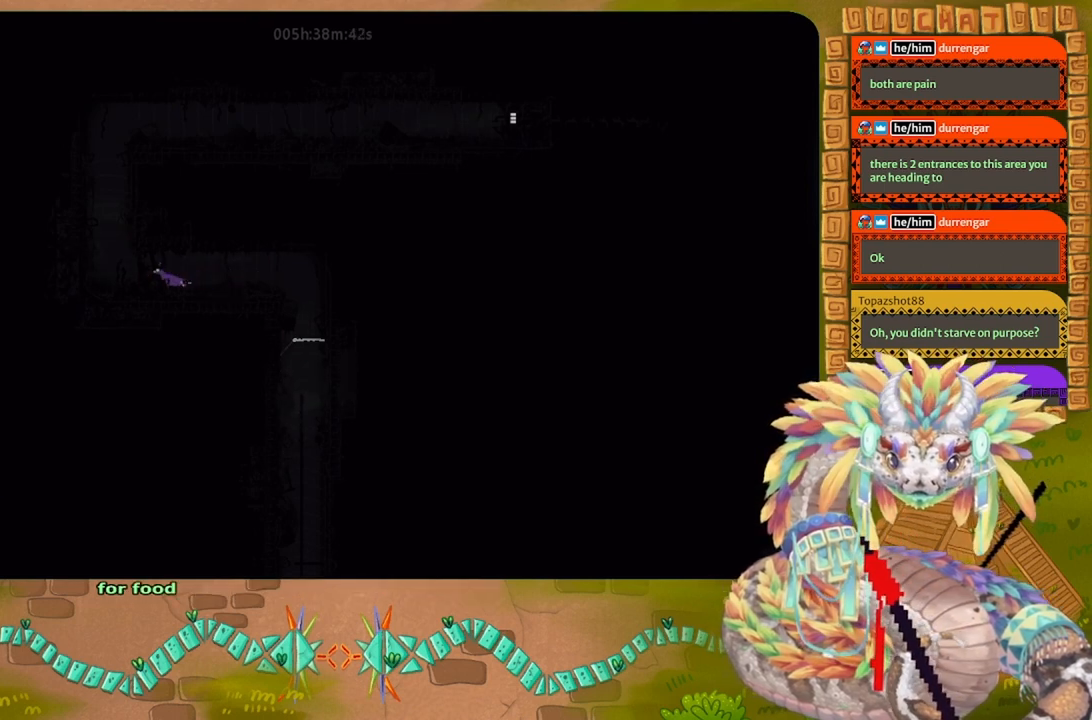
Gameplay with keyboard and mouse; each line is a JSON object with the keys held at the frame after it. "events" lists presses ("down") and releases ("up") of "down", "g", "j", "left", "r", "right", "t" and "up" between this image and that frame as [ms after this image, input, new state], when the widget could be followed in between. No other keys are recorded. Mouse buttons are not recorded. Not read: mouse_move.
{"keys": ["j", "left"], "events": [[367, "j", "down"]]}
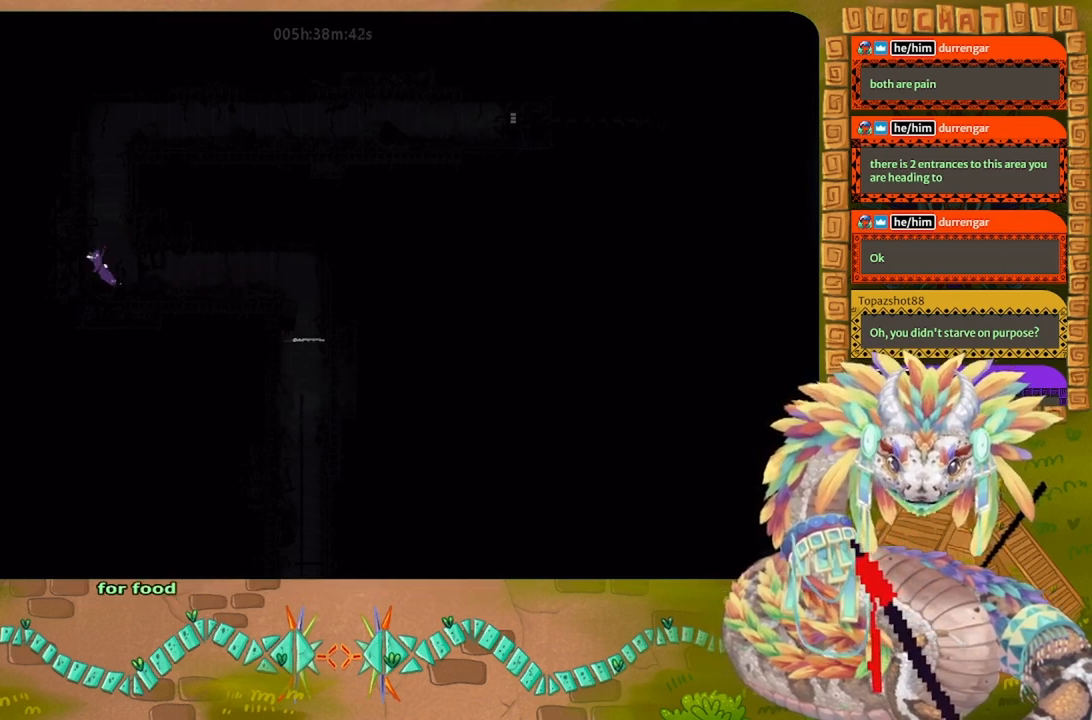
{"keys": ["j", "left"], "events": [[100, "j", "up"], [200, "j", "down"], [234, "left", "up"], [234, "right", "down"], [400, "j", "up"], [500, "j", "down"], [500, "left", "down"], [500, "right", "up"]]}
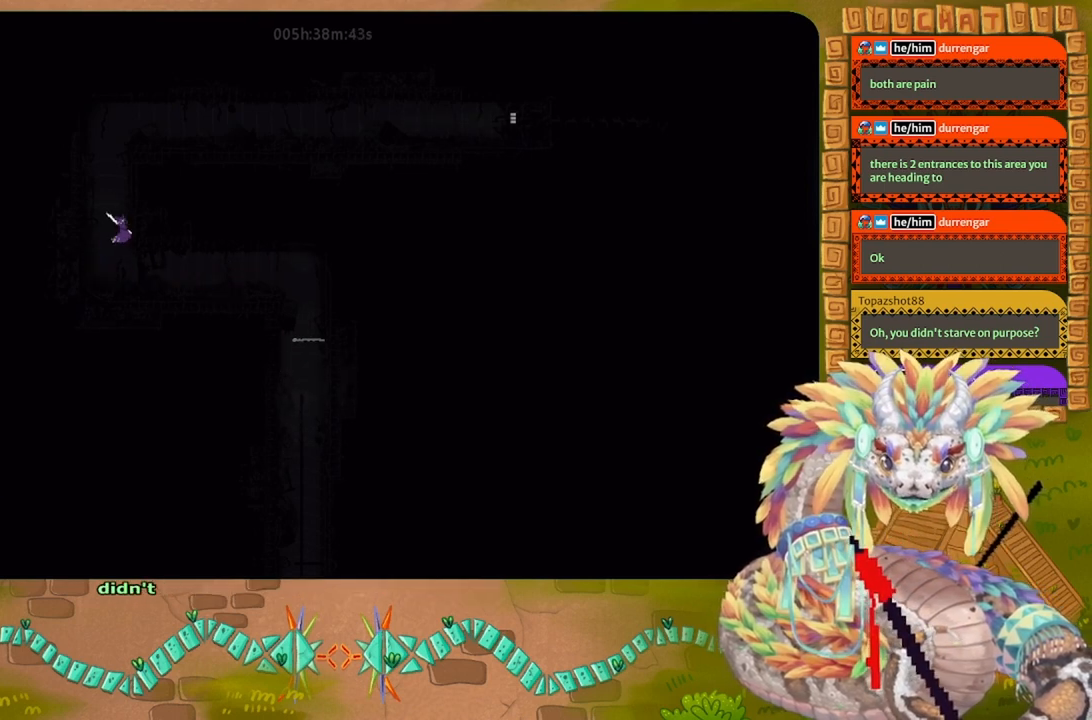
{"keys": ["right"], "events": [[234, "j", "up"], [300, "left", "up"], [300, "right", "down"], [334, "j", "down"], [500, "j", "up"]]}
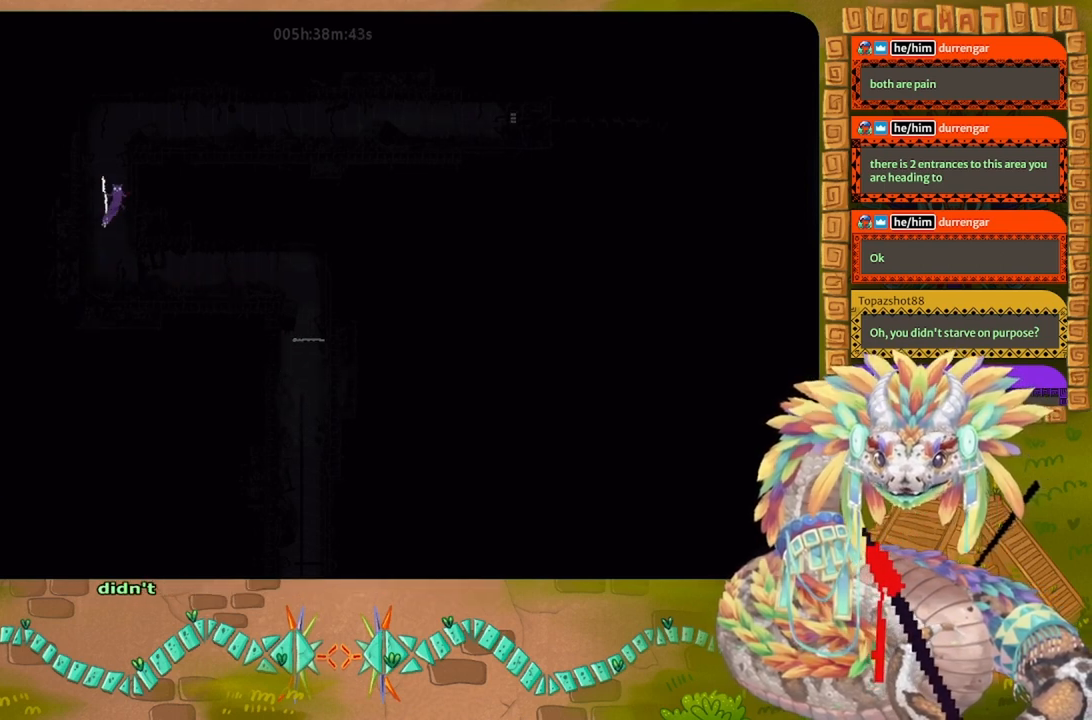
{"keys": ["j", "right", "up"], "events": [[34, "right", "up"], [67, "left", "down"], [134, "j", "down"], [334, "j", "up"], [367, "left", "up"], [367, "right", "down"], [434, "j", "down"], [500, "up", "down"]]}
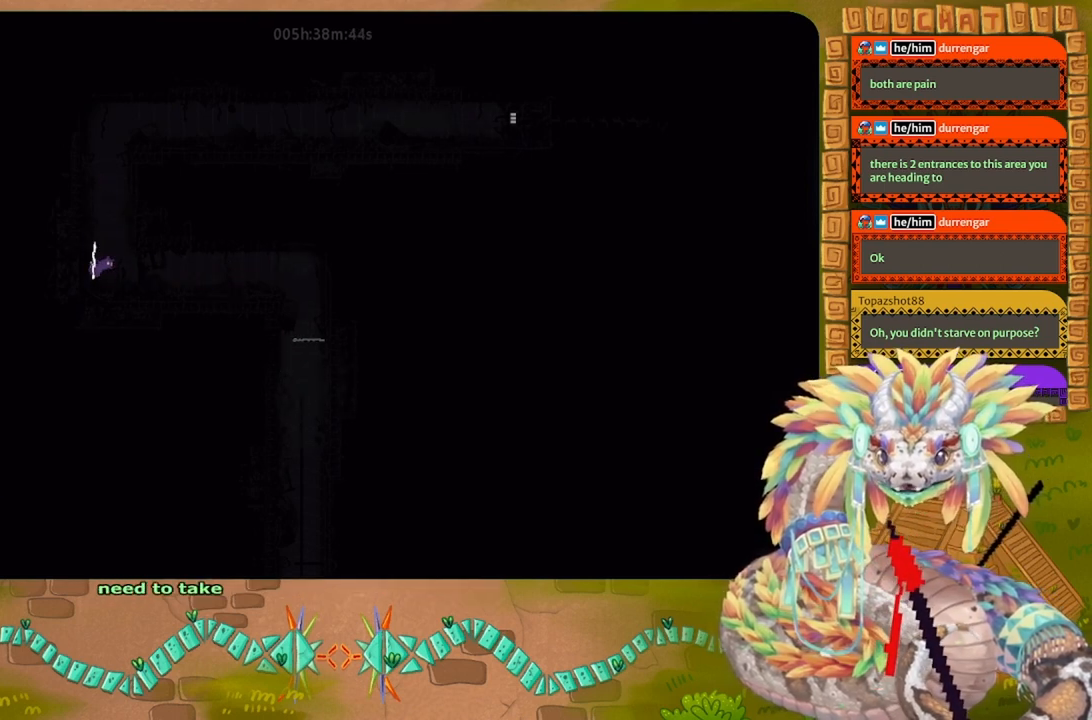
{"keys": ["j", "left", "up"], "events": [[34, "j", "up"], [67, "right", "up"], [300, "left", "down"], [367, "j", "down"]]}
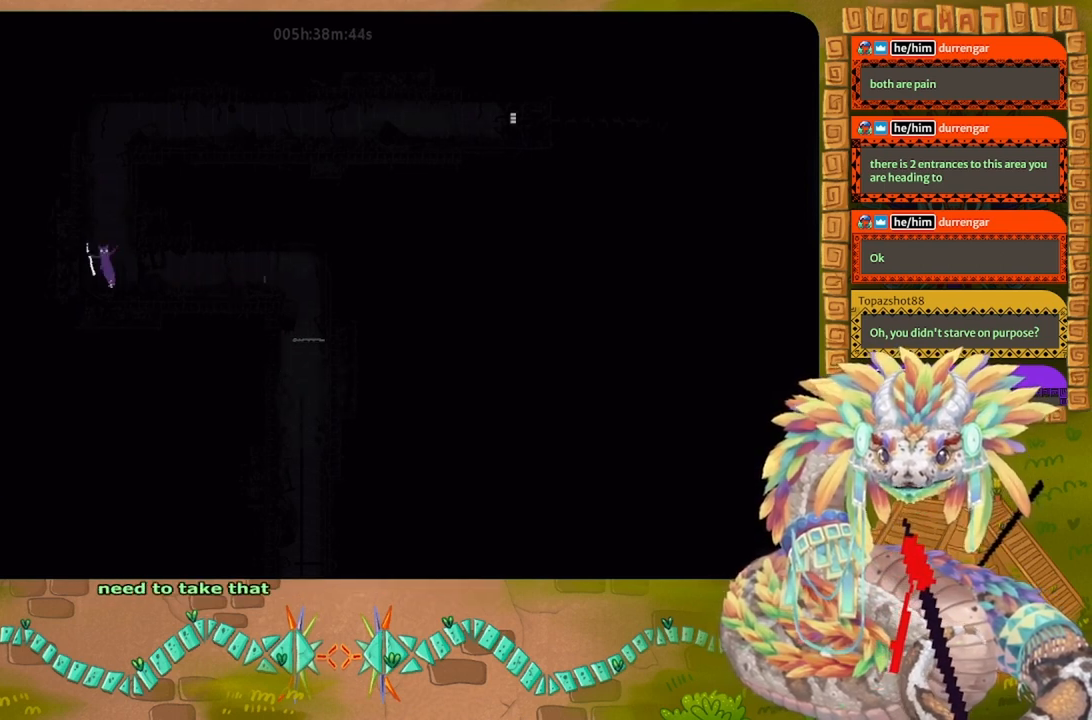
{"keys": ["up"], "events": [[134, "j", "up"], [200, "left", "up"], [200, "right", "down"], [267, "j", "down"], [467, "j", "up"], [500, "right", "up"]]}
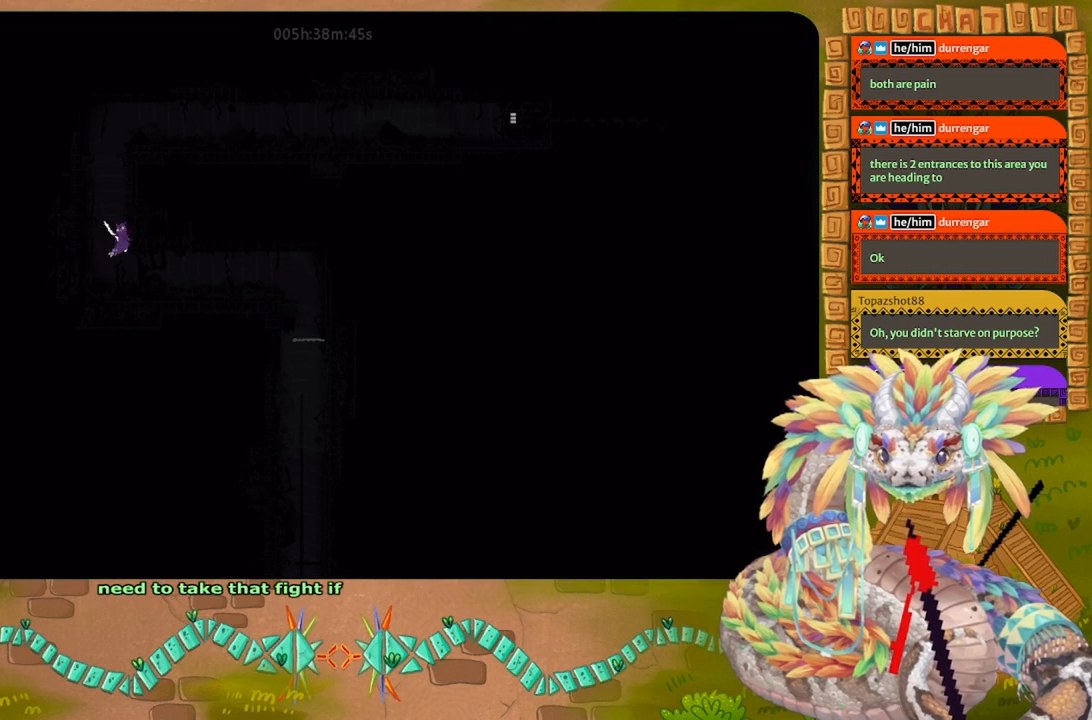
{"keys": ["j", "right", "up"], "events": [[67, "j", "down"], [67, "left", "down"], [267, "j", "up"], [367, "j", "down"], [367, "left", "up"], [367, "right", "down"]]}
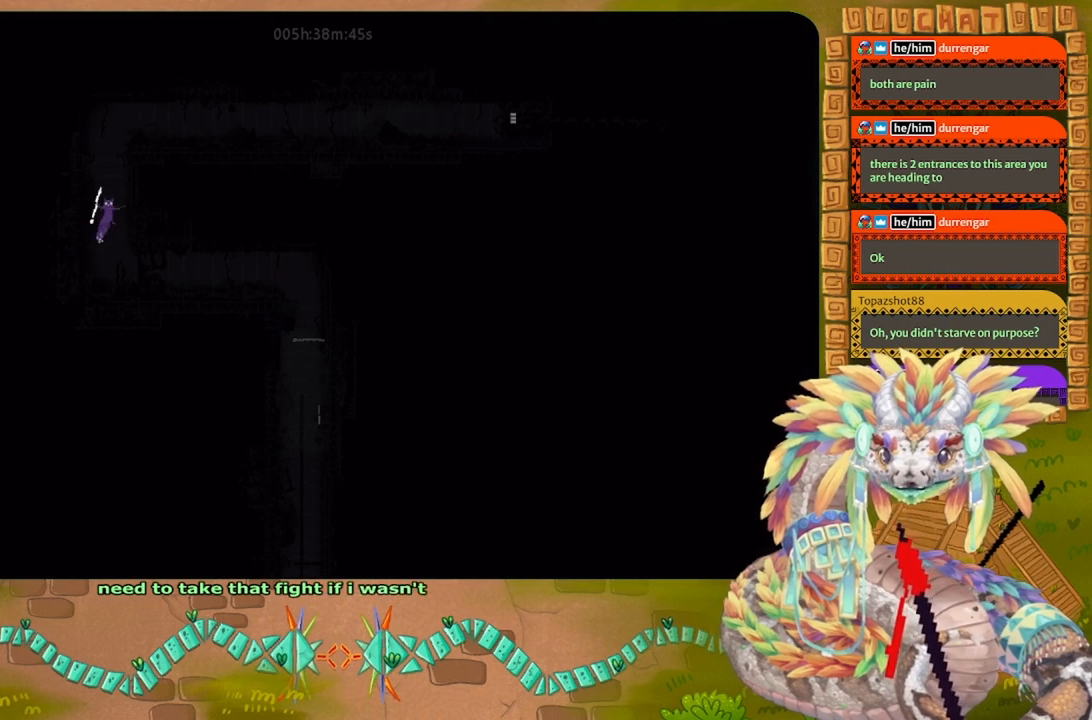
{"keys": ["left", "up"], "events": [[134, "j", "up"], [134, "right", "up"], [167, "left", "down"], [234, "j", "down"], [434, "j", "up"]]}
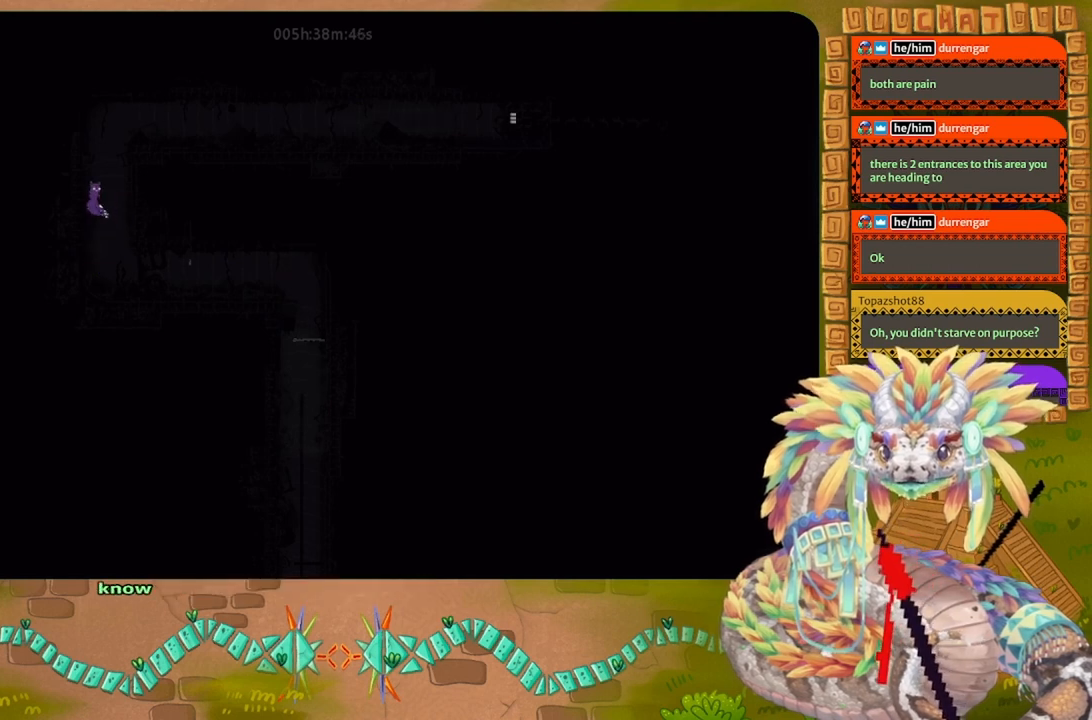
{"keys": ["up"], "events": [[34, "j", "down"], [34, "left", "up"], [34, "right", "down"], [200, "t", "down"], [267, "j", "up"], [267, "right", "up"], [334, "up", "up"], [367, "t", "up"], [434, "up", "down"]]}
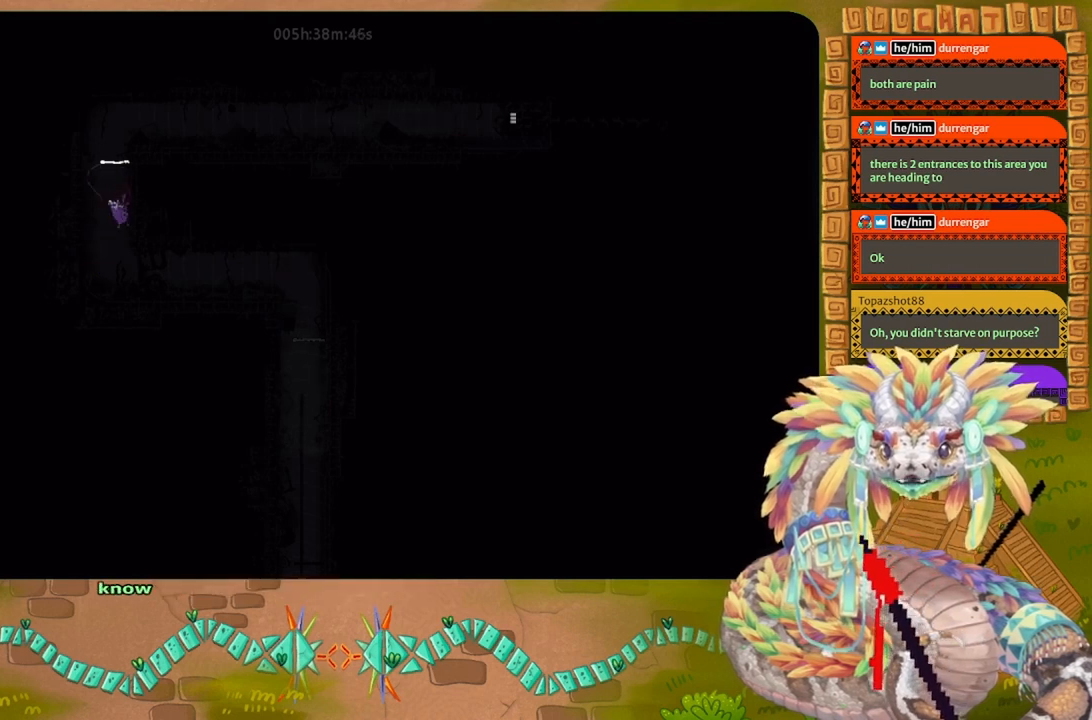
{"keys": ["j", "left"], "events": [[34, "up", "up"], [67, "up", "down"], [334, "up", "up"], [400, "j", "down"], [434, "left", "down"]]}
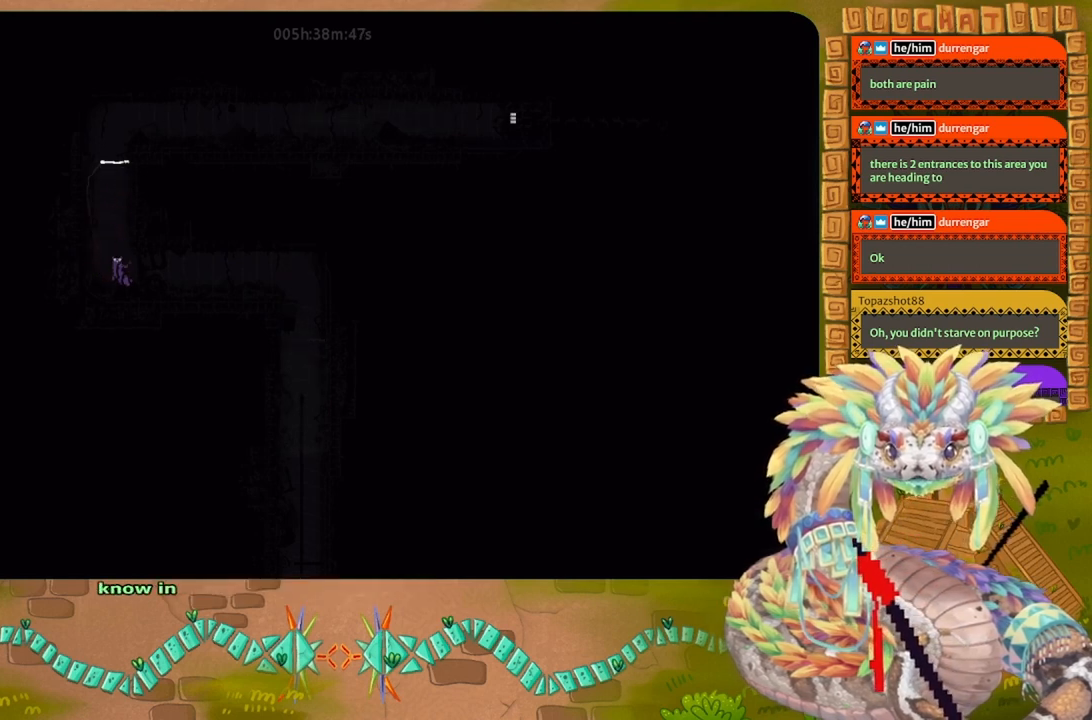
{"keys": ["g"], "events": [[234, "j", "up"], [334, "left", "up"], [367, "g", "down"]]}
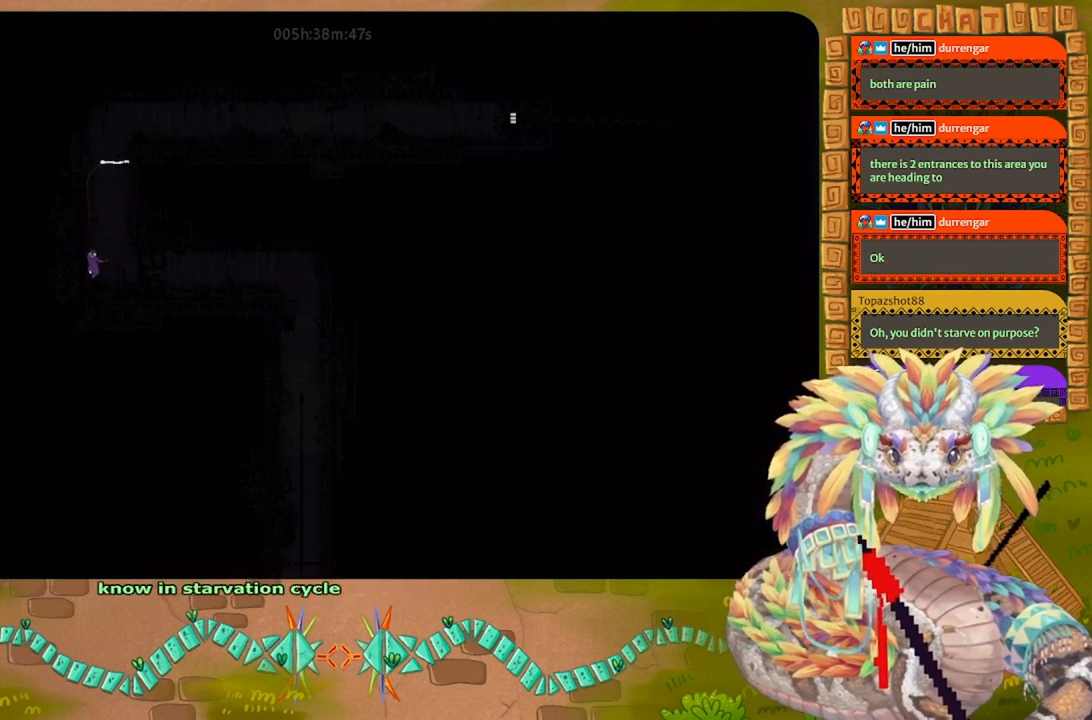
{"keys": ["g"], "events": []}
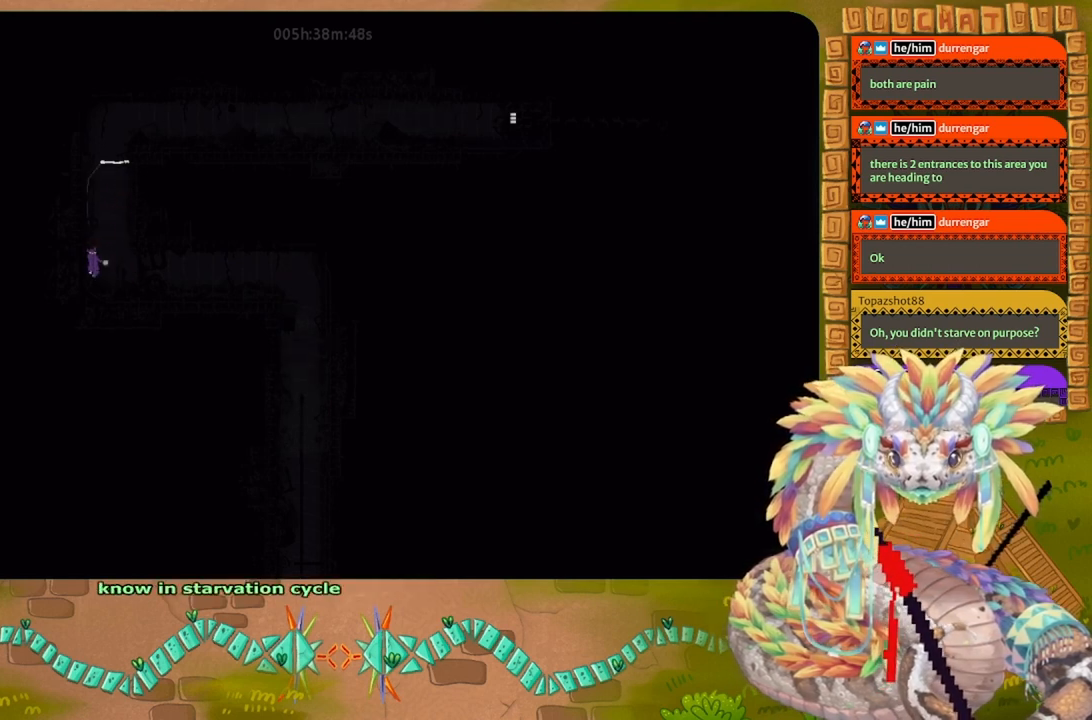
{"keys": ["g"], "events": []}
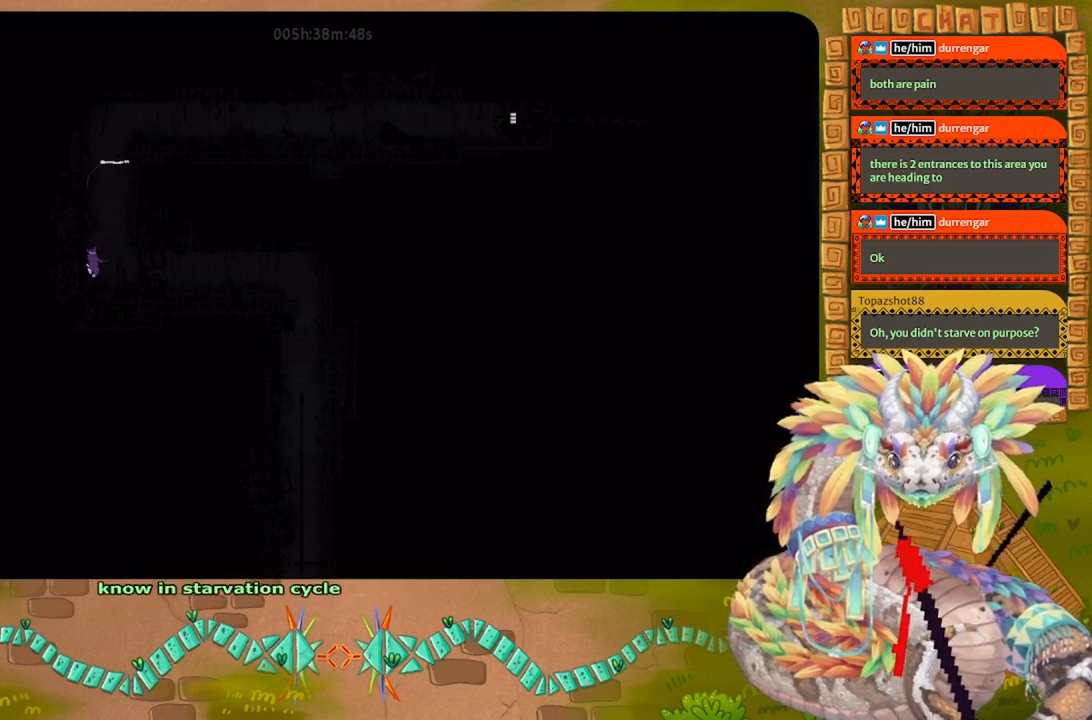
{"keys": ["g"], "events": []}
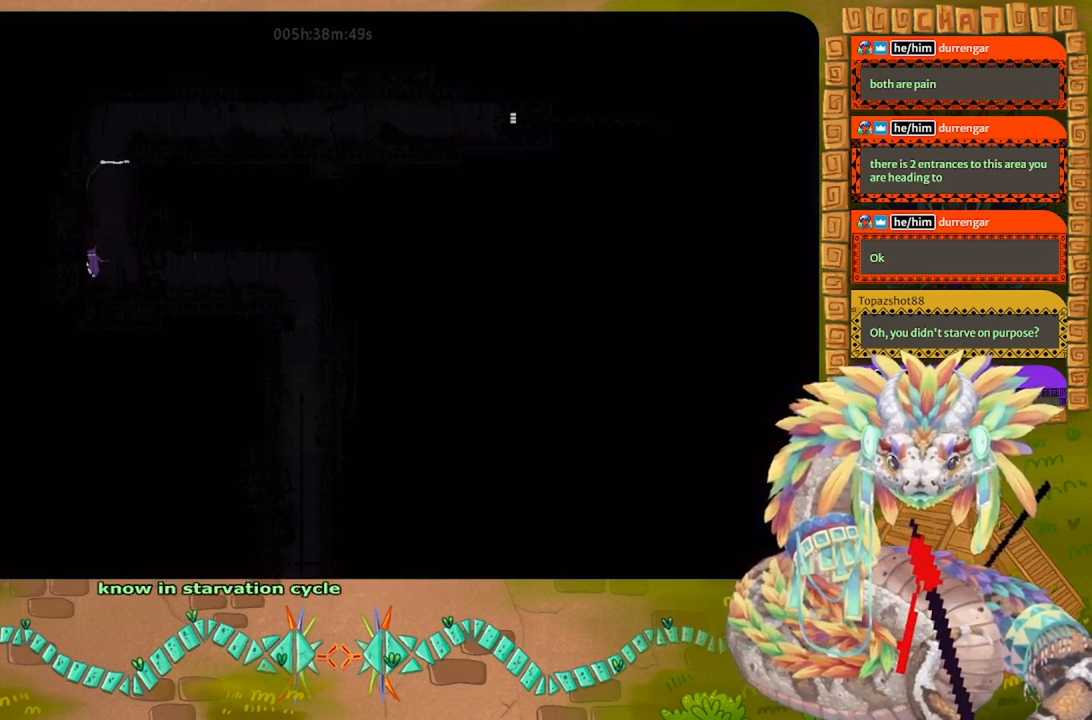
{"keys": ["g"], "events": []}
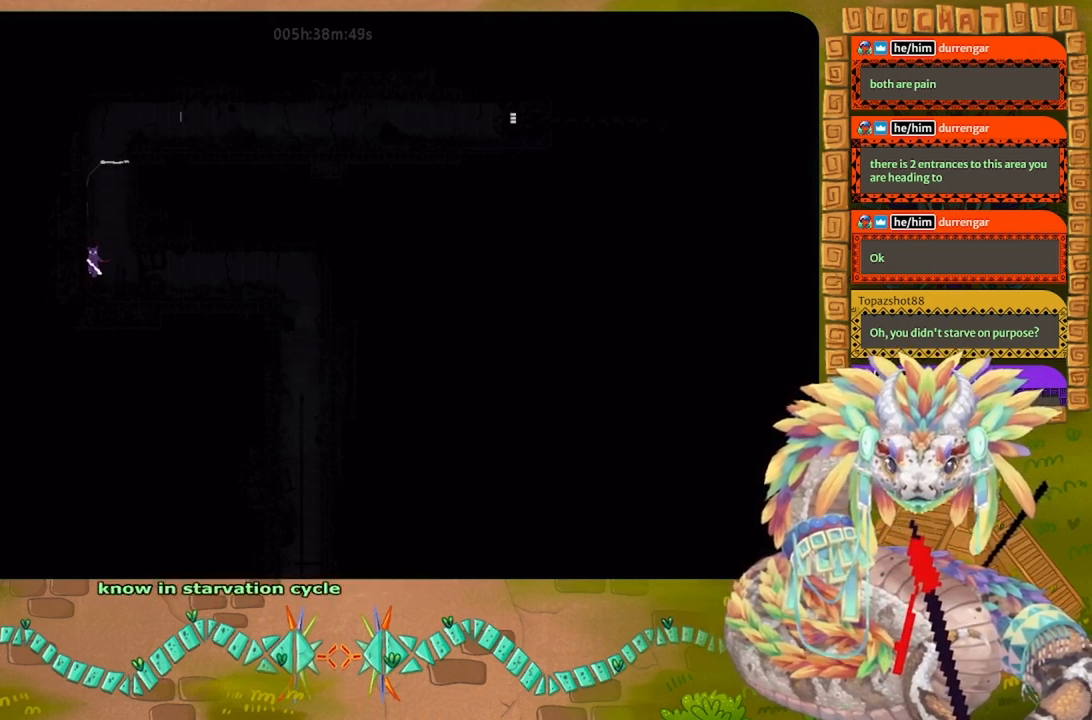
{"keys": ["left"], "events": [[234, "j", "down"], [267, "g", "up"], [267, "left", "down"], [467, "j", "up"]]}
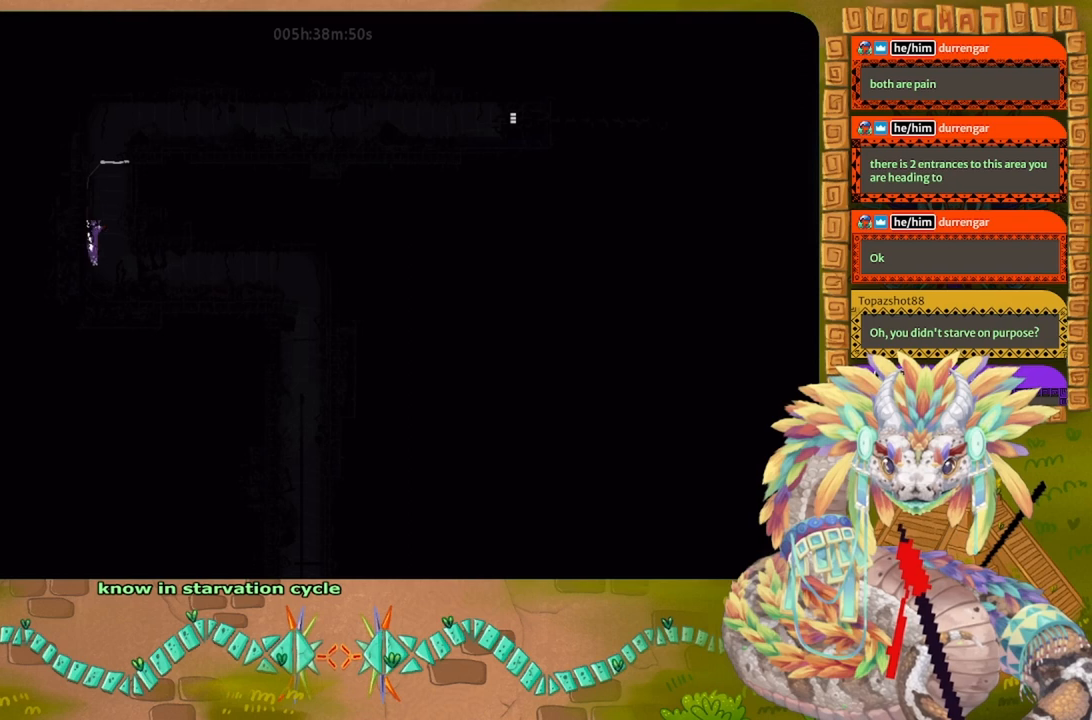
{"keys": ["left", "up"], "events": [[34, "j", "down"], [267, "j", "up"], [300, "t", "down"], [367, "up", "down"], [500, "t", "up"]]}
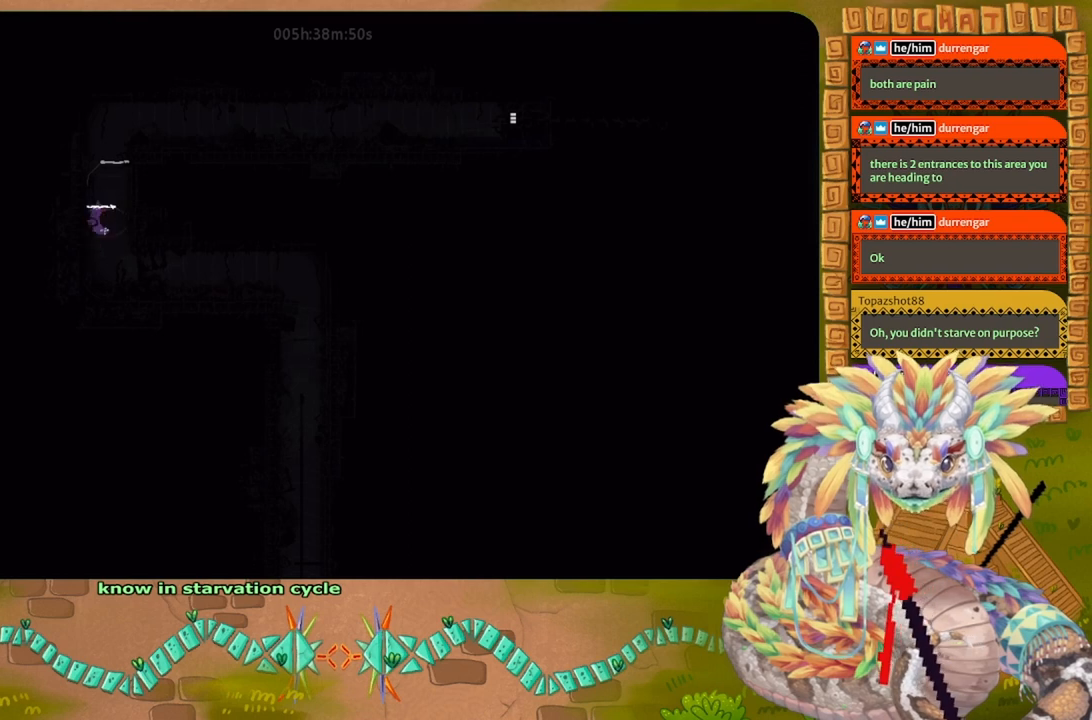
{"keys": ["up"], "events": [[200, "left", "up"], [200, "up", "up"], [300, "up", "down"], [434, "up", "up"], [500, "up", "down"]]}
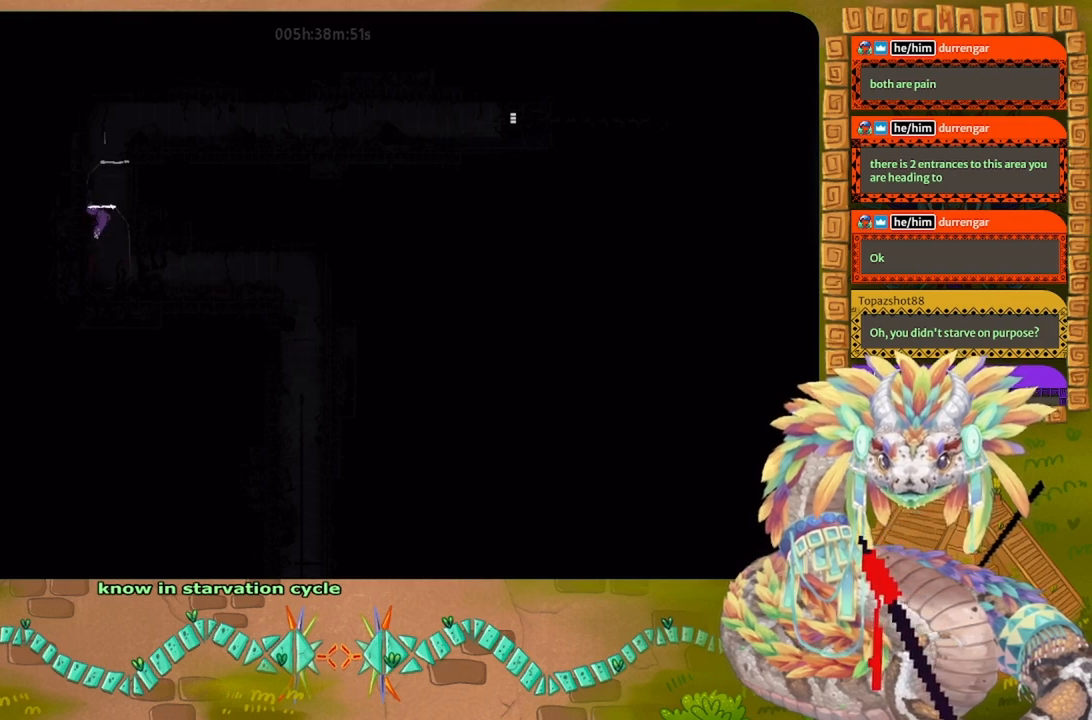
{"keys": ["j", "right"], "events": [[167, "left", "down"], [200, "up", "up"], [334, "left", "up"], [434, "j", "down"], [500, "right", "down"]]}
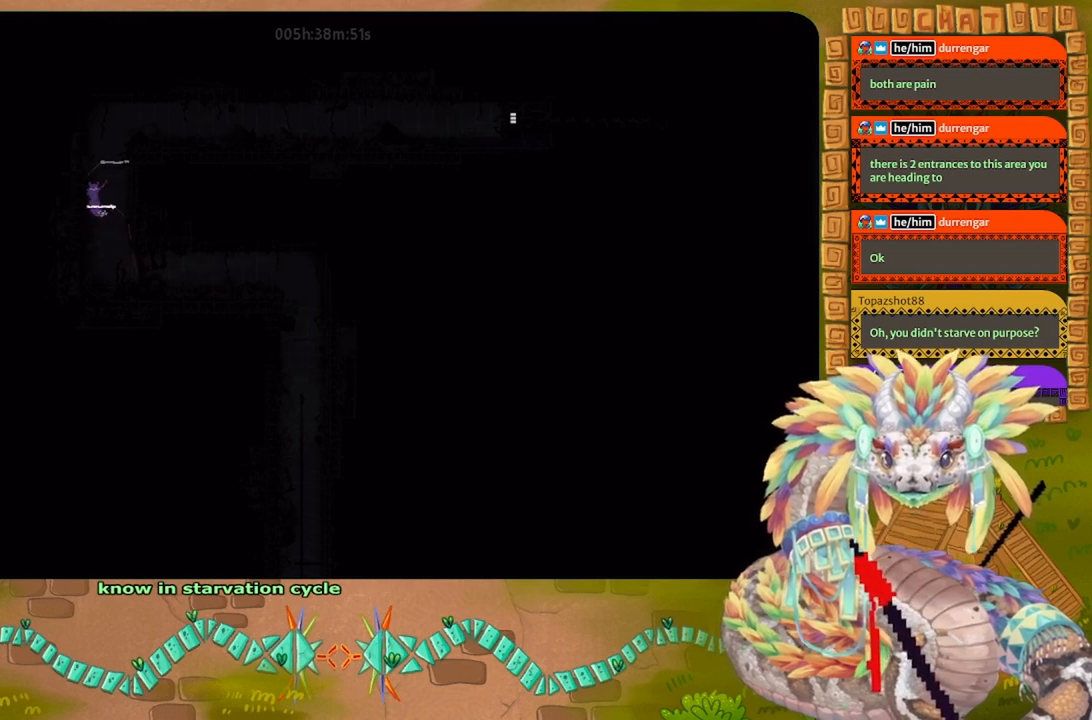
{"keys": ["up"], "events": [[67, "up", "down"], [100, "right", "up"], [200, "up", "up"], [267, "up", "down"], [367, "j", "up"], [400, "up", "up"], [467, "up", "down"]]}
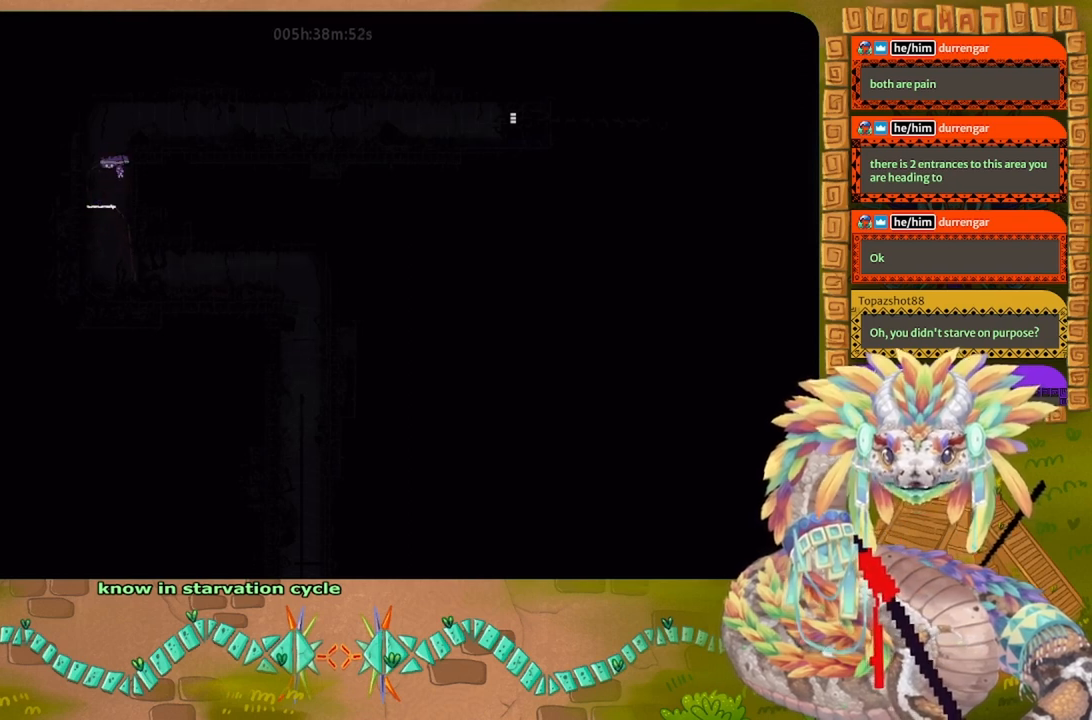
{"keys": ["j", "right"], "events": [[267, "right", "down"], [300, "up", "up"], [334, "j", "down"]]}
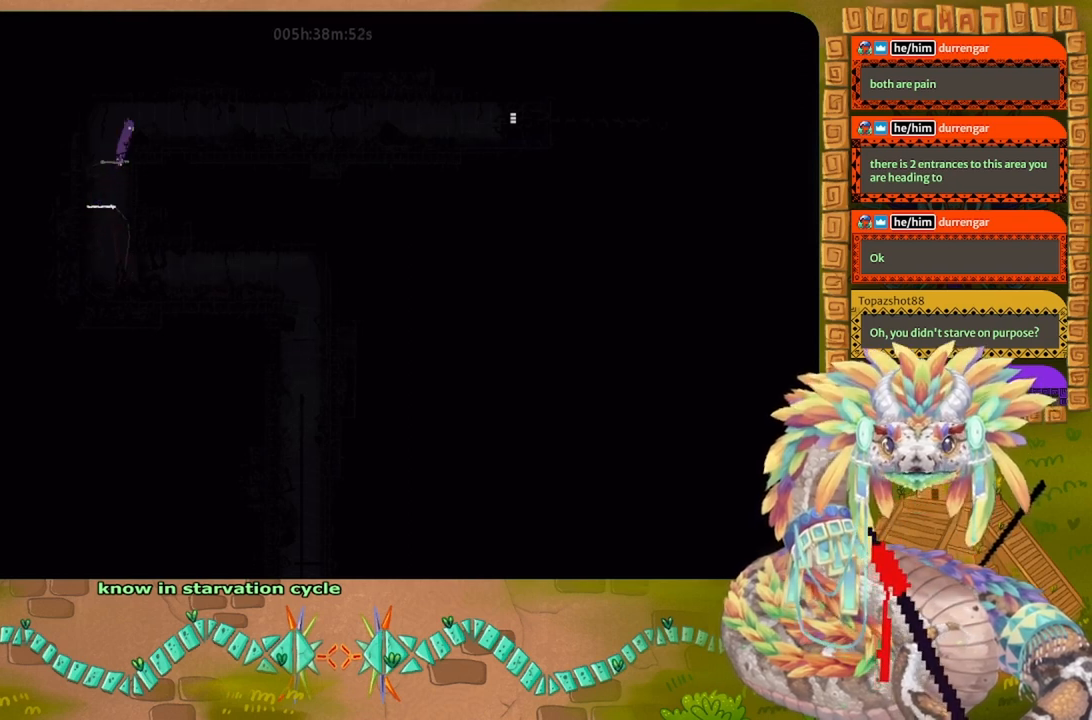
{"keys": ["g"], "events": [[134, "j", "up"], [267, "g", "down"], [267, "right", "up"]]}
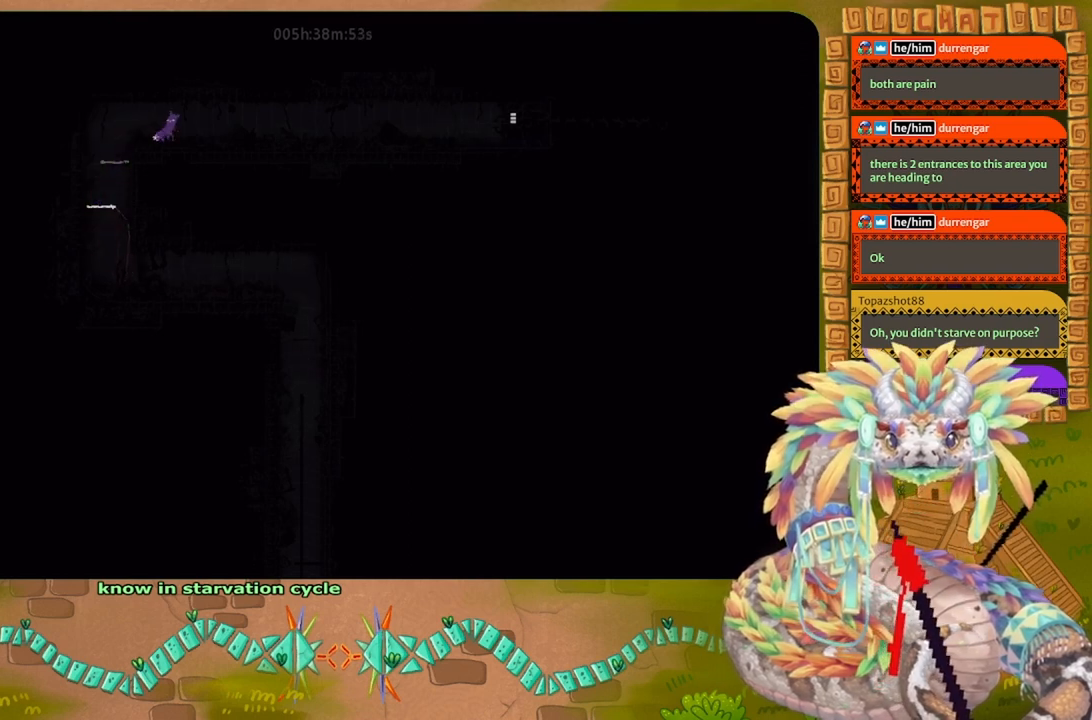
{"keys": ["g"], "events": []}
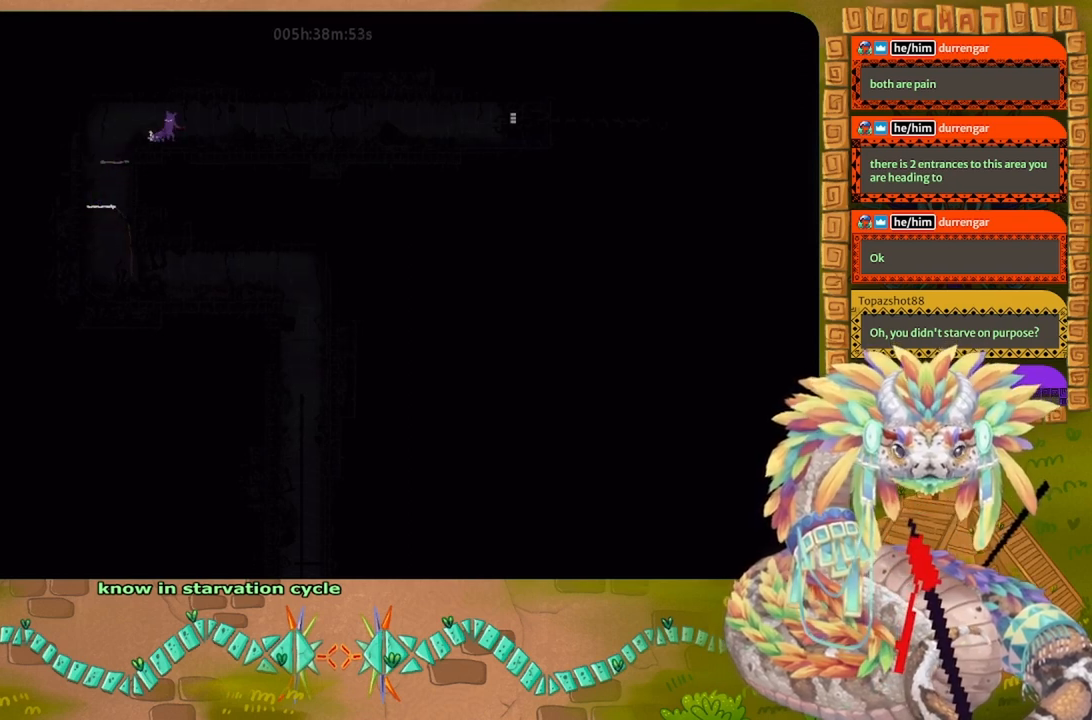
{"keys": ["g"], "events": []}
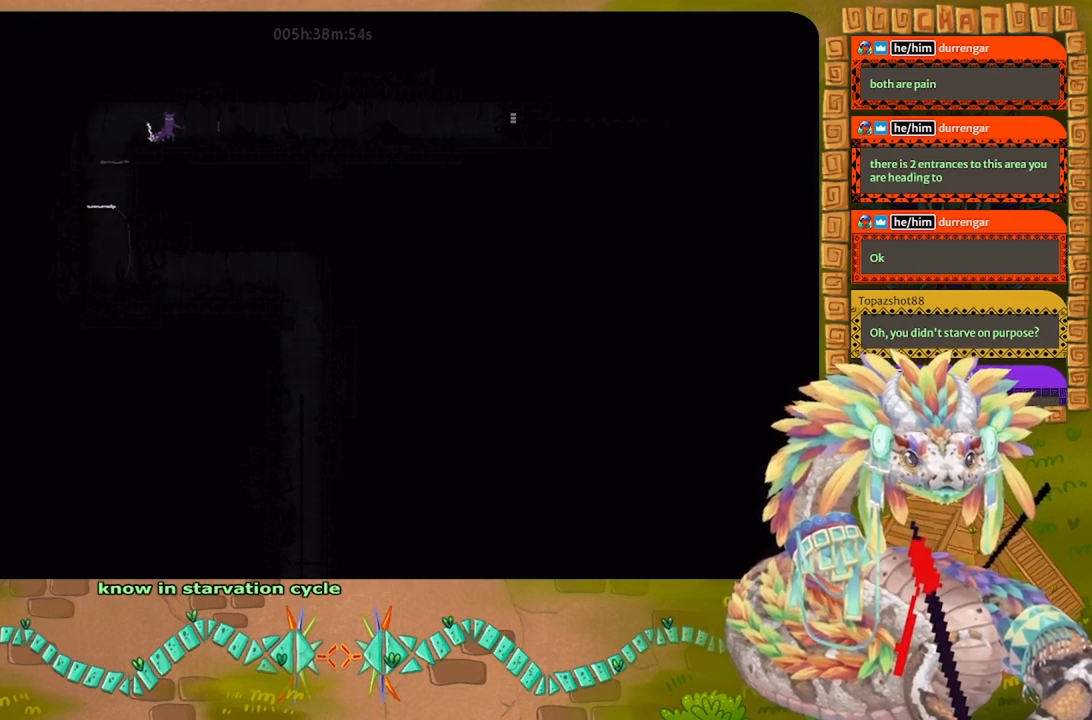
{"keys": ["g"], "events": []}
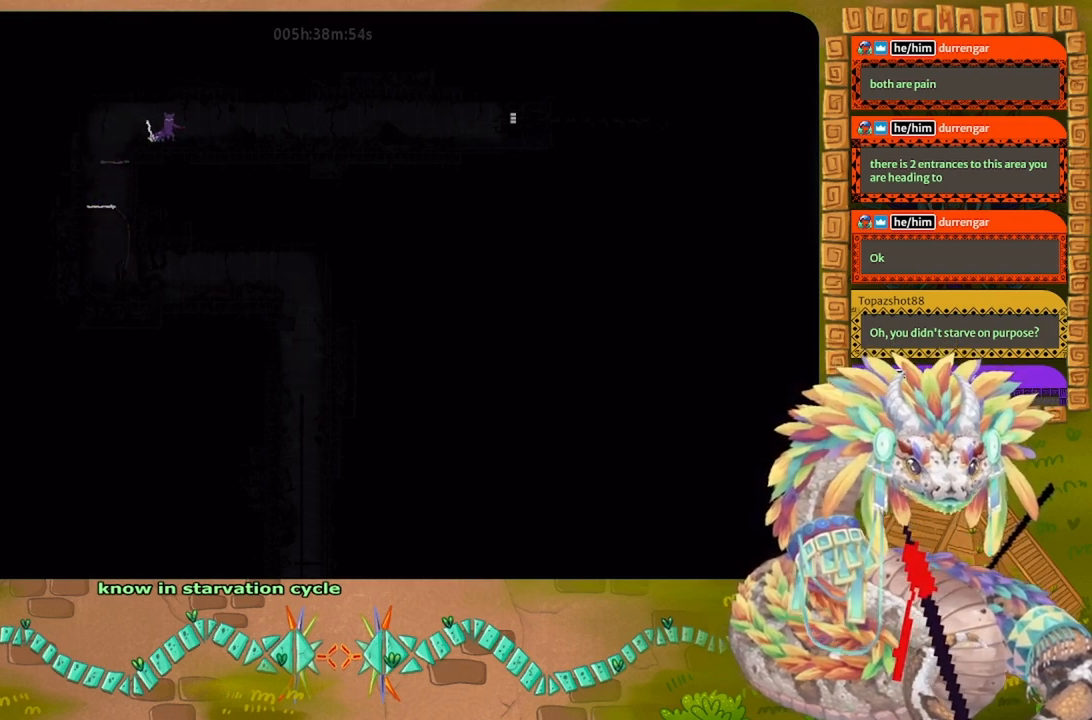
{"keys": ["g"], "events": []}
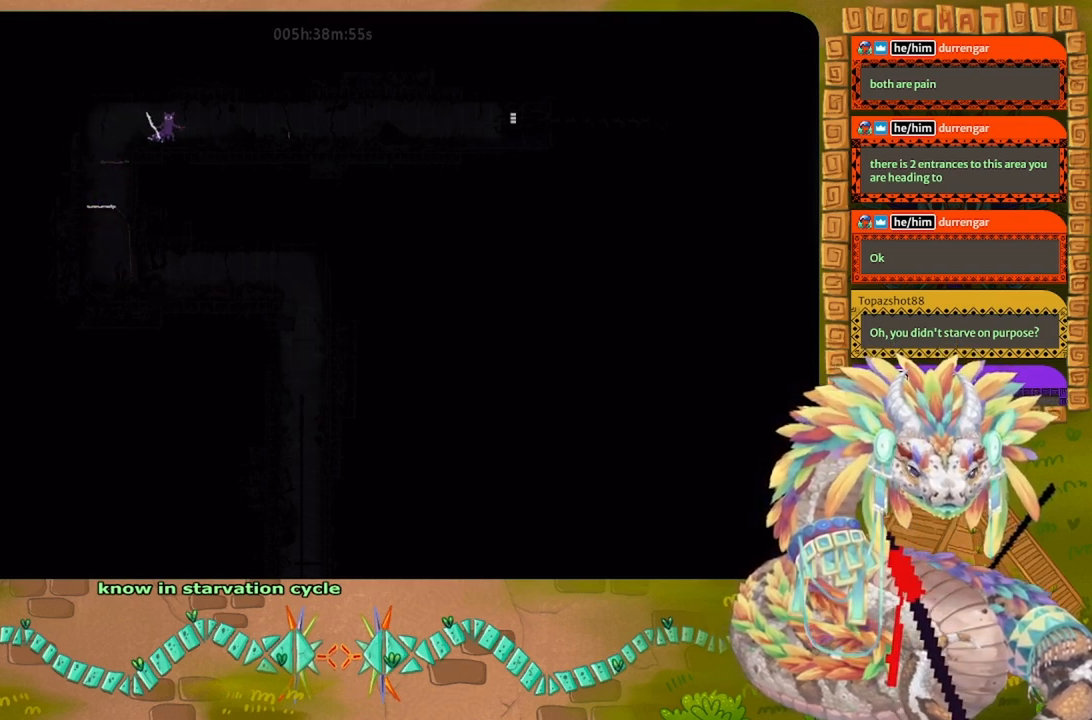
{"keys": ["right"], "events": [[34, "right", "down"], [134, "g", "up"], [300, "down", "down"], [367, "j", "down"], [500, "down", "up"], [500, "j", "up"]]}
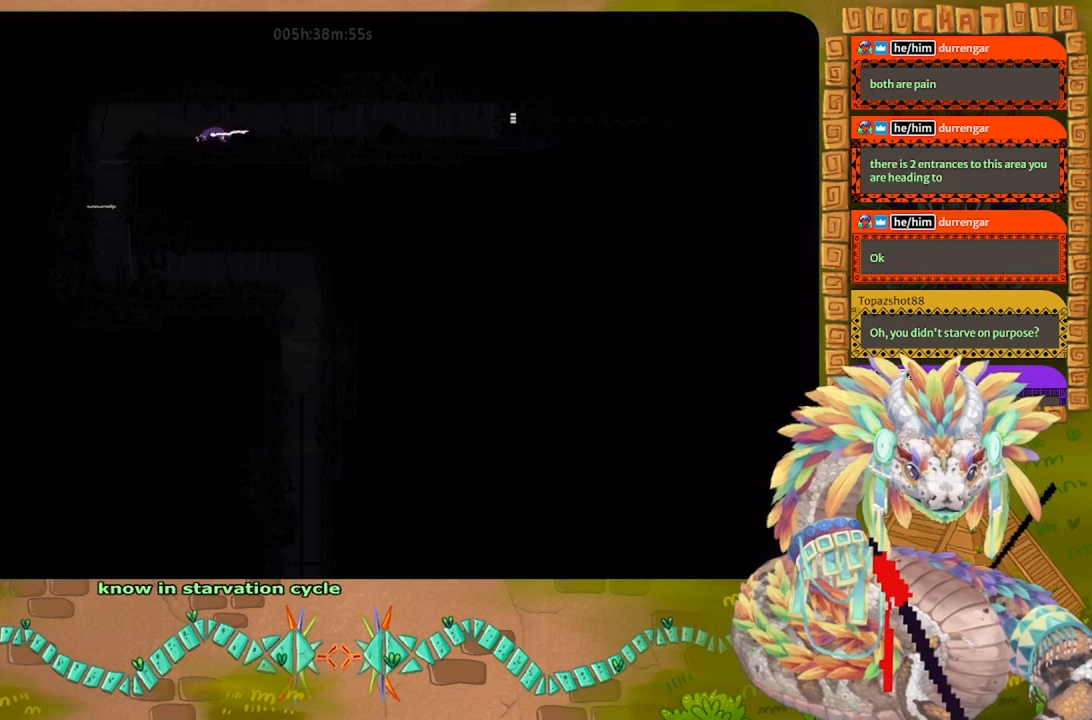
{"keys": ["right"], "events": [[300, "j", "down"], [467, "j", "up"]]}
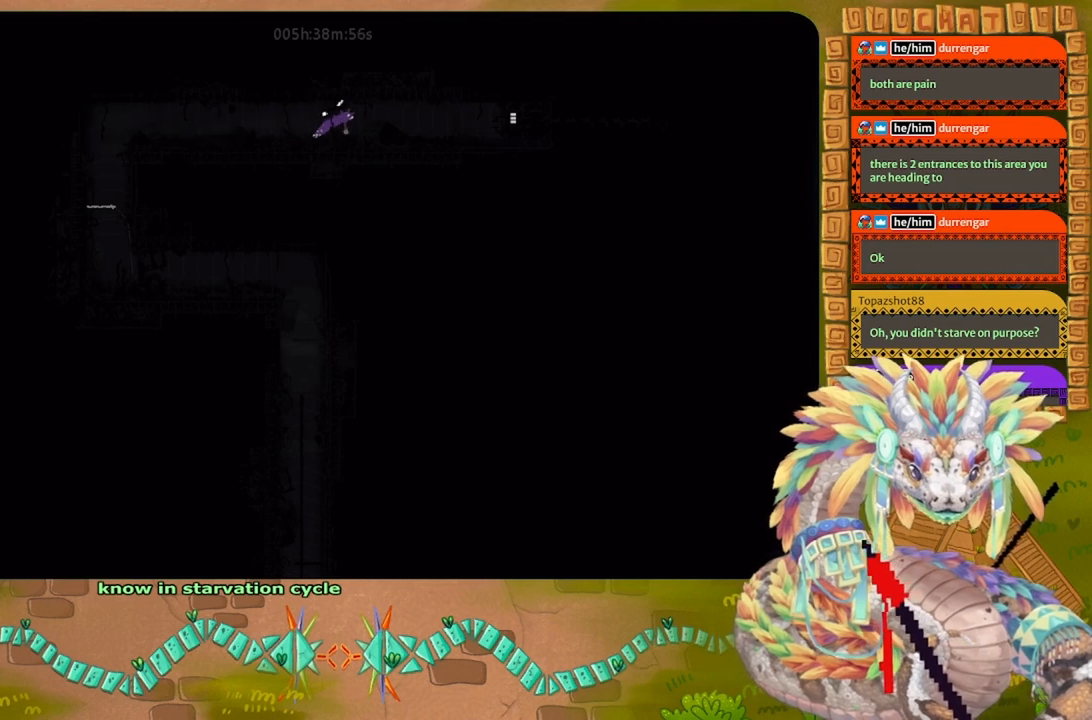
{"keys": ["right"], "events": [[200, "up", "down"], [334, "up", "up"]]}
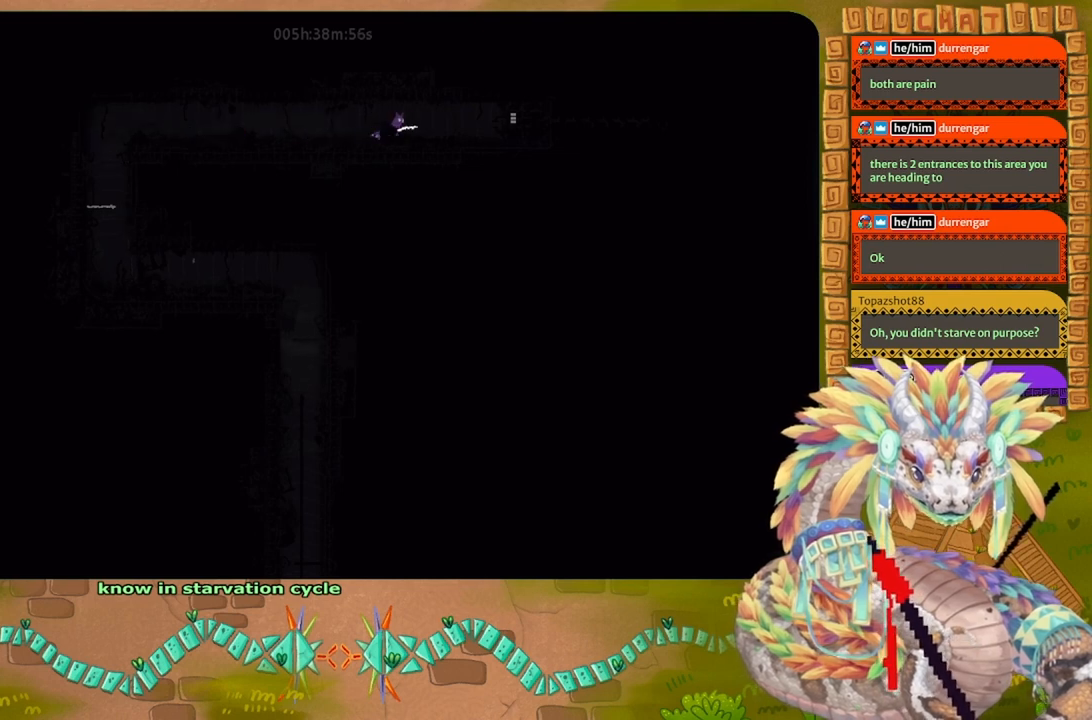
{"keys": ["right"], "events": [[234, "down", "down"], [267, "j", "down"], [334, "j", "up"], [367, "down", "up"]]}